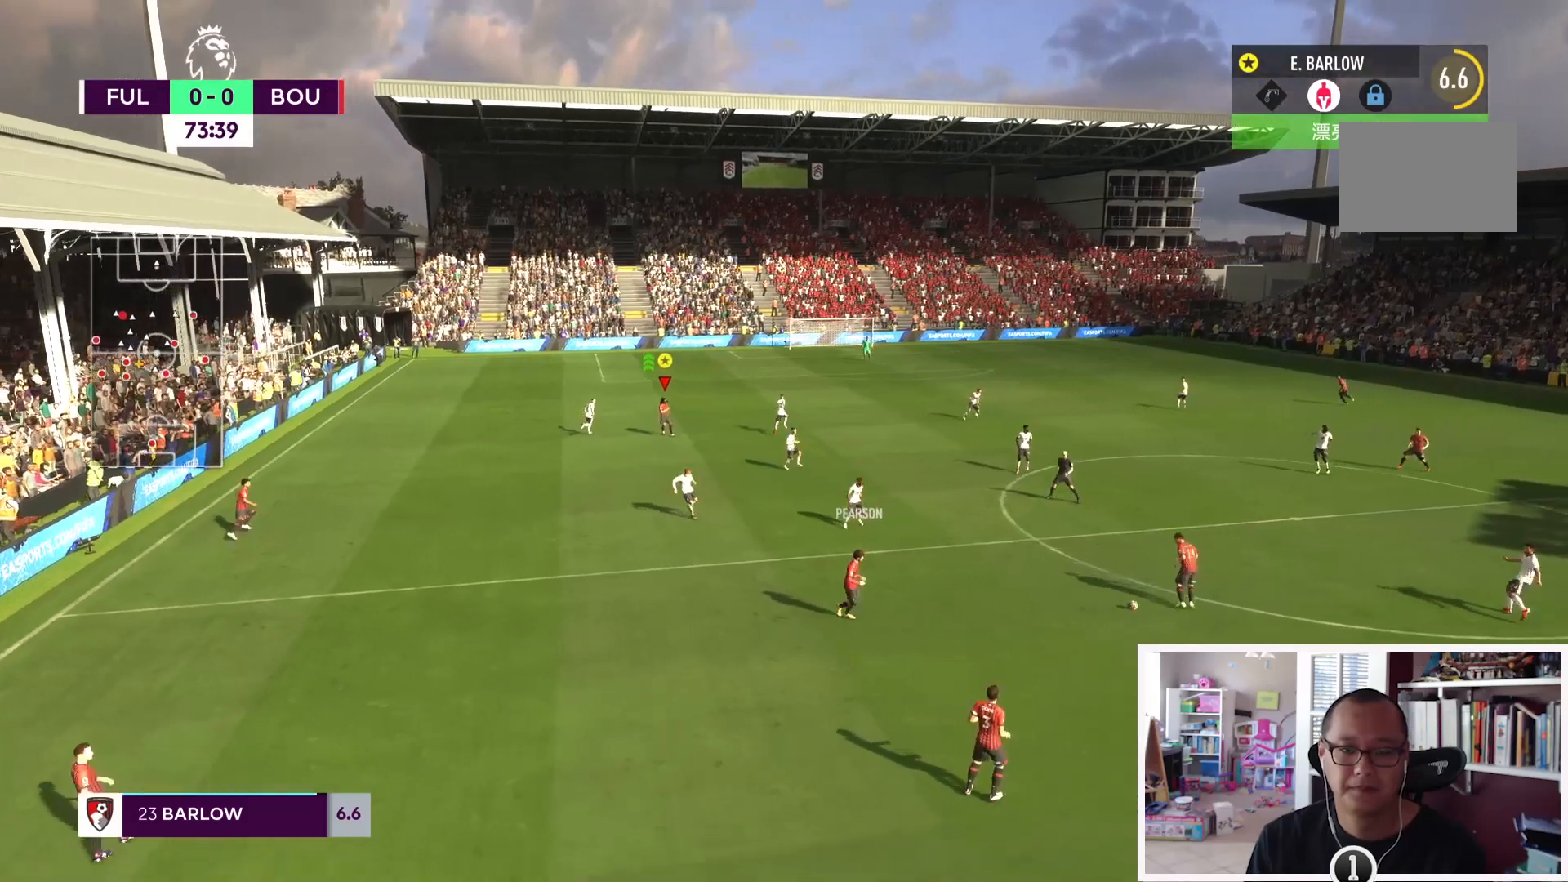
Gameplay with a controller (PlayStation layout); each line is a JSON object with the inputs held at the frame after it. "events" lists button and stick changes between this image and that frame as [ms after this image, input, new state], when the widget could be followed in between. Not read: L3 R3.
{"buttons": ["L1"], "left_stick": "center", "right_stick": "center", "events": []}
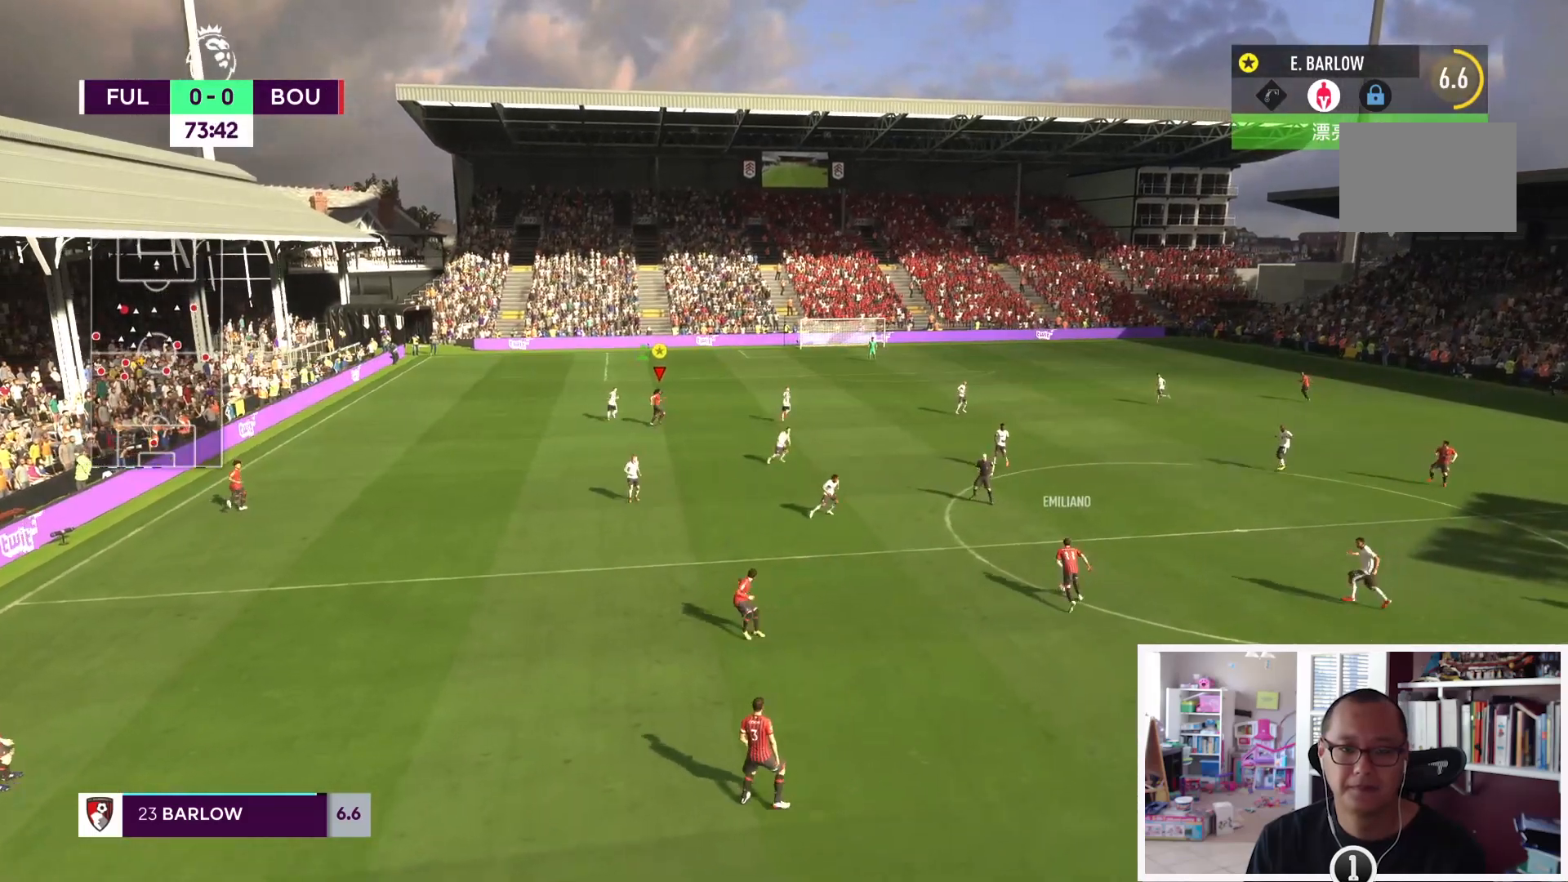
{"buttons": ["L1"], "left_stick": "center", "right_stick": "center", "events": []}
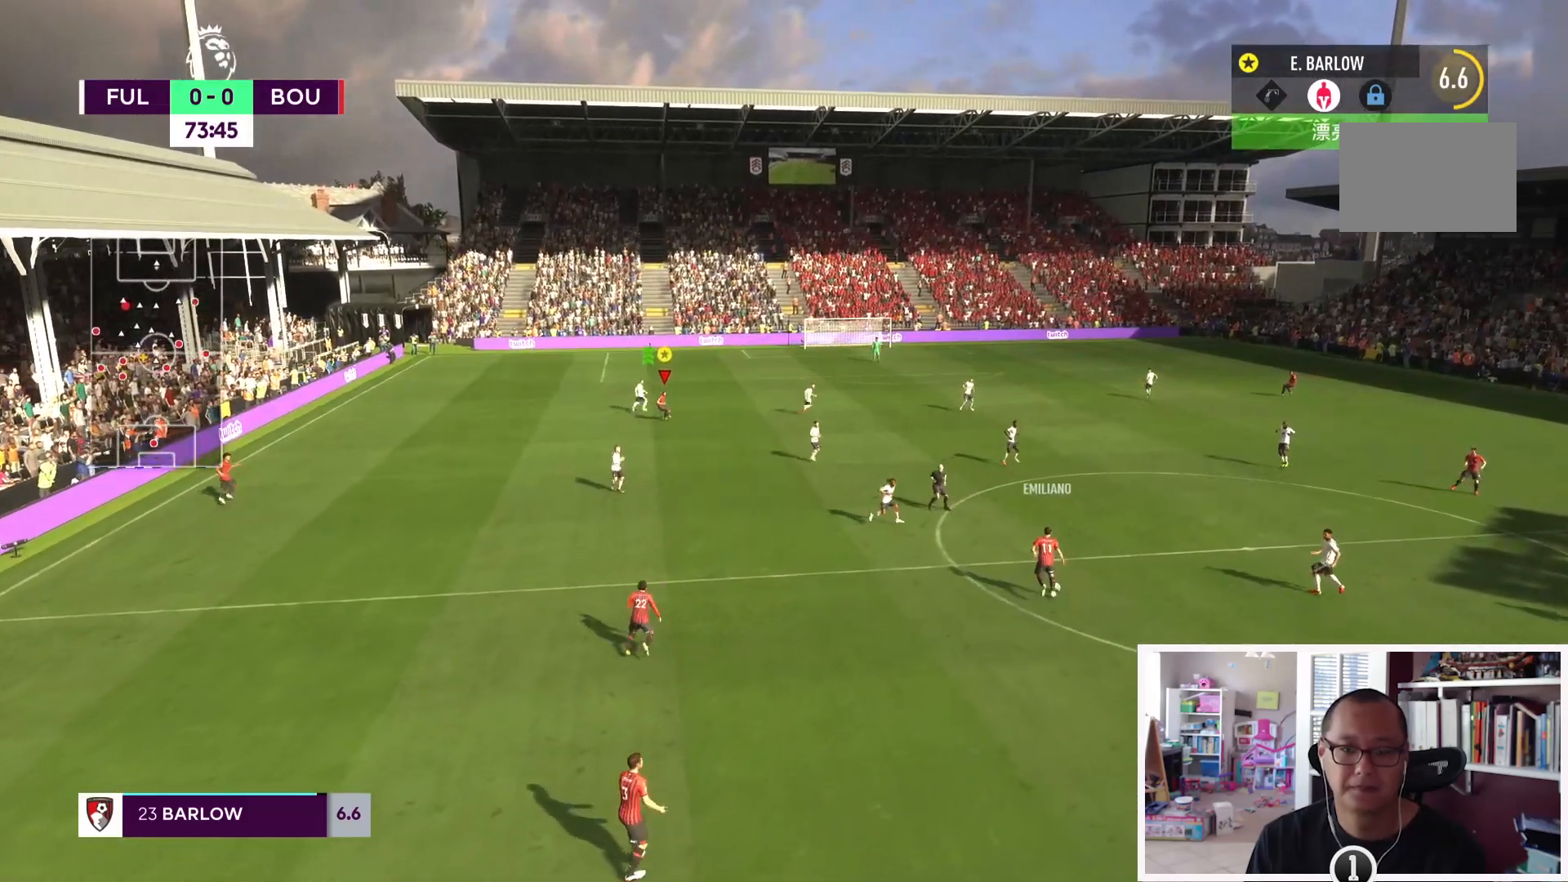
{"buttons": ["L1"], "left_stick": "center", "right_stick": "center", "events": []}
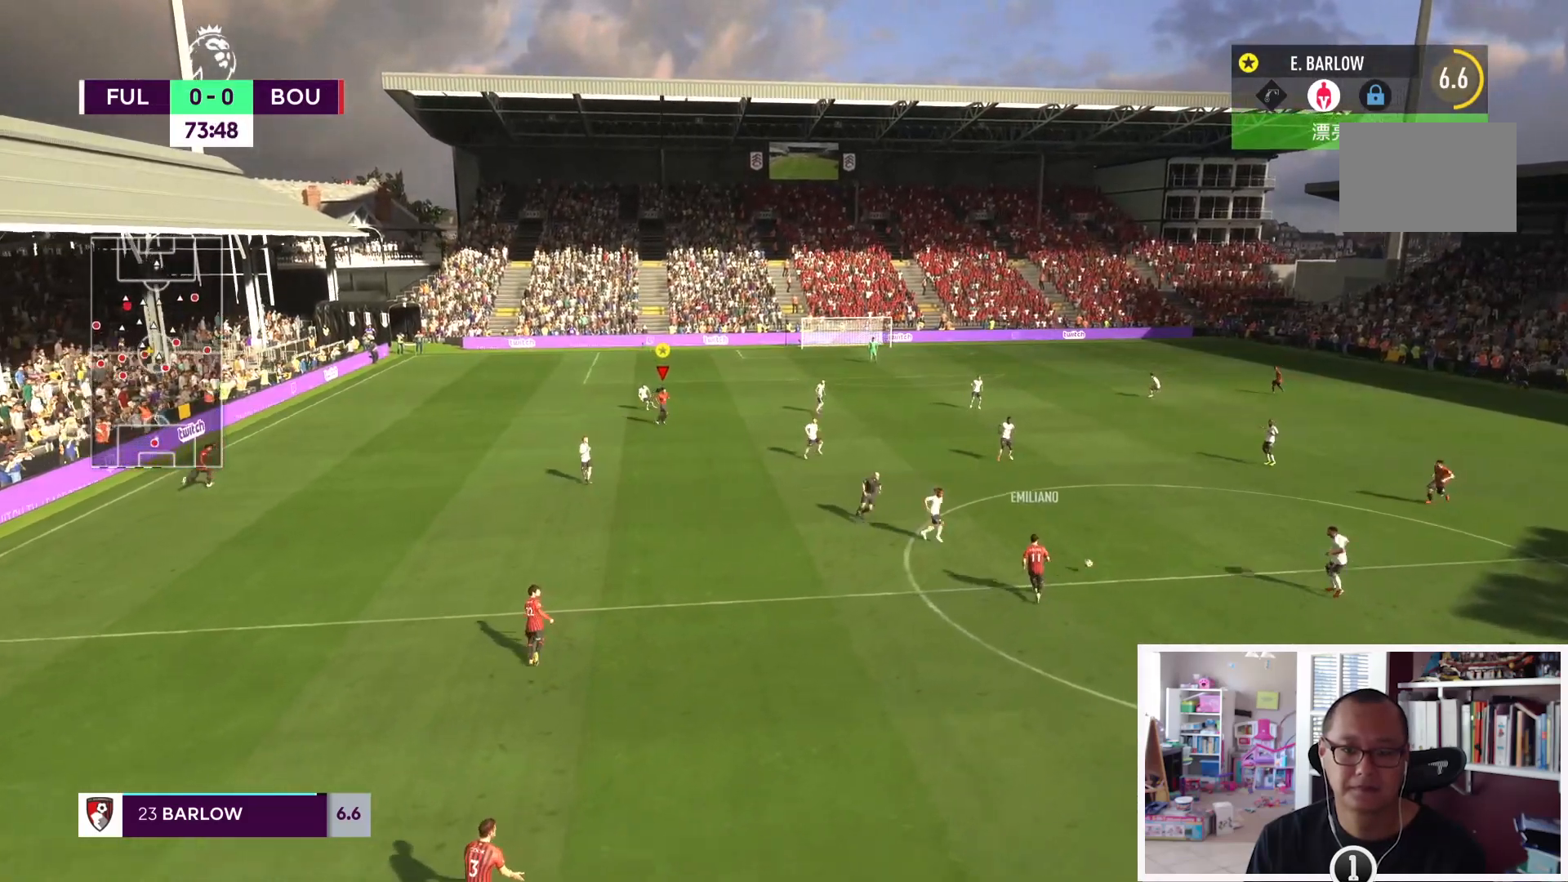
{"buttons": ["L1"], "left_stick": "center", "right_stick": "center", "events": []}
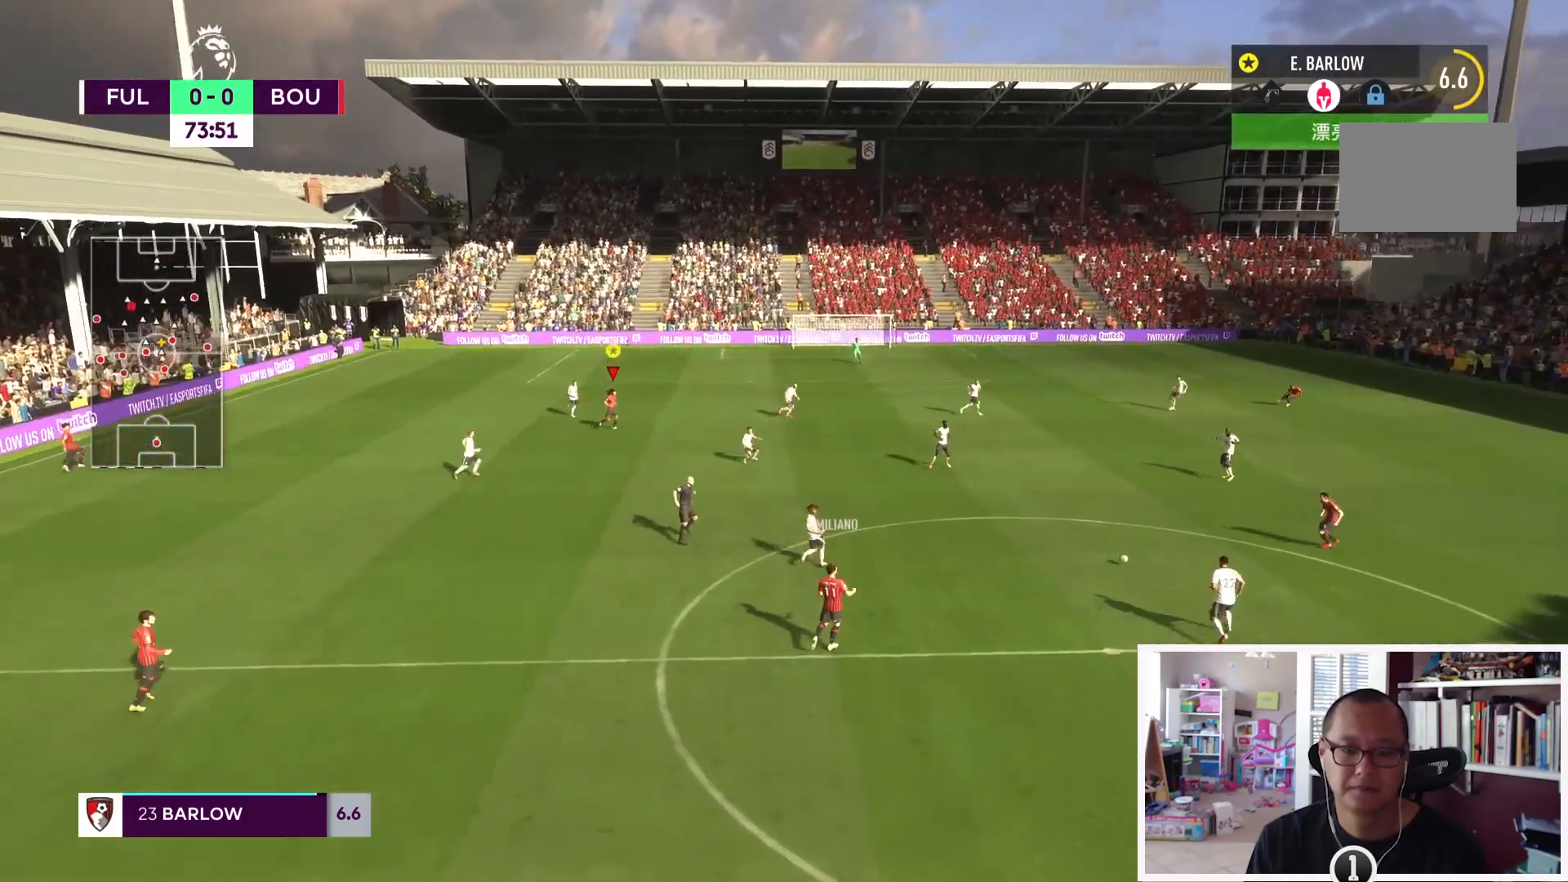
{"buttons": ["L1"], "left_stick": "center", "right_stick": "center", "events": []}
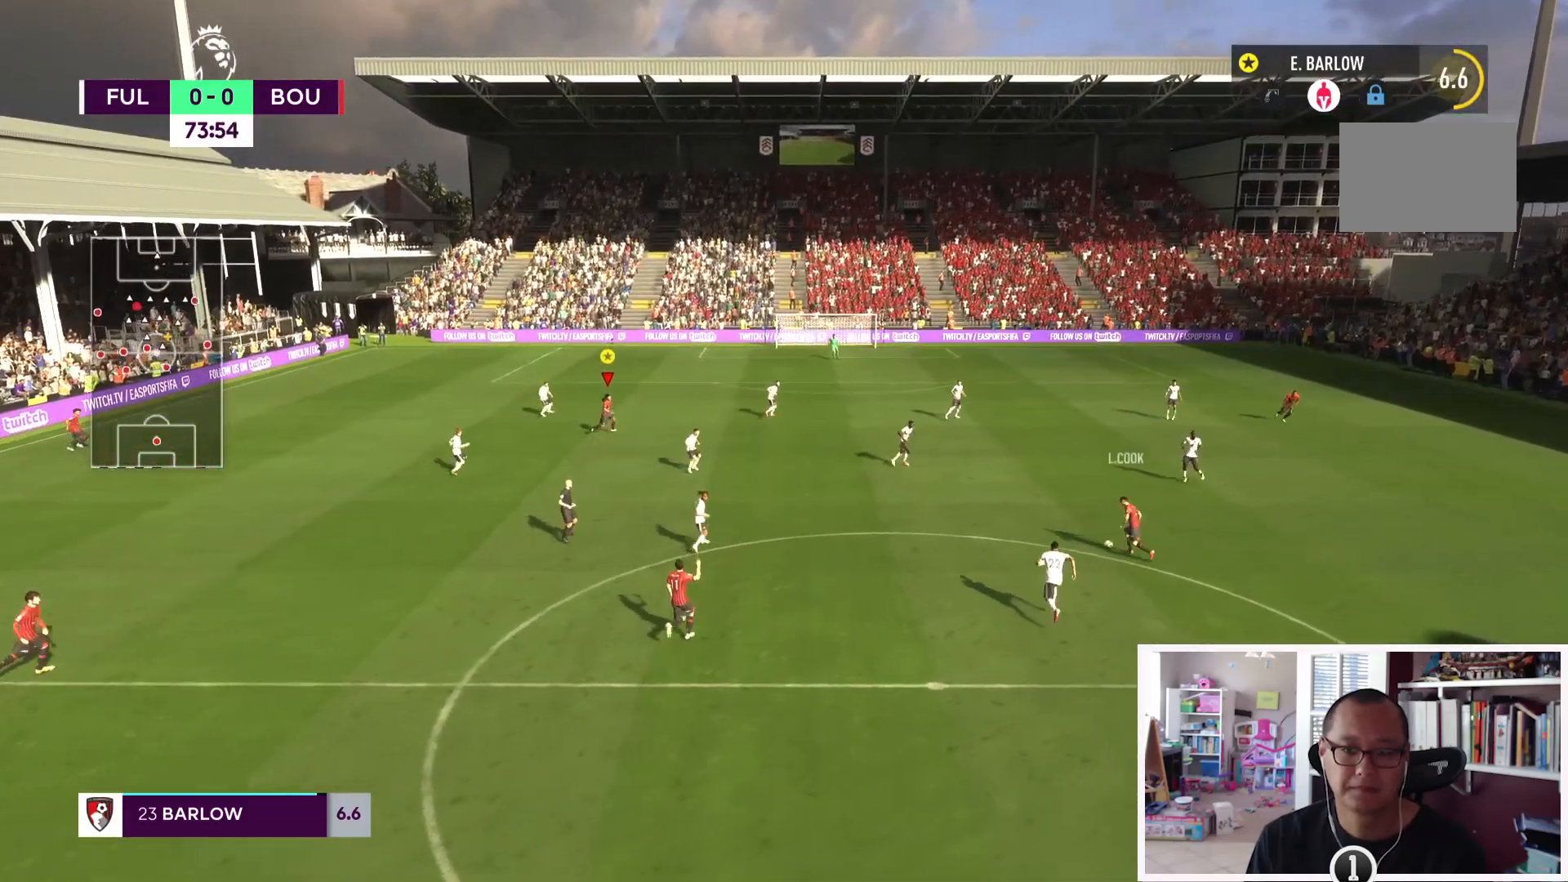
{"buttons": ["L1"], "left_stick": "center", "right_stick": "center", "events": []}
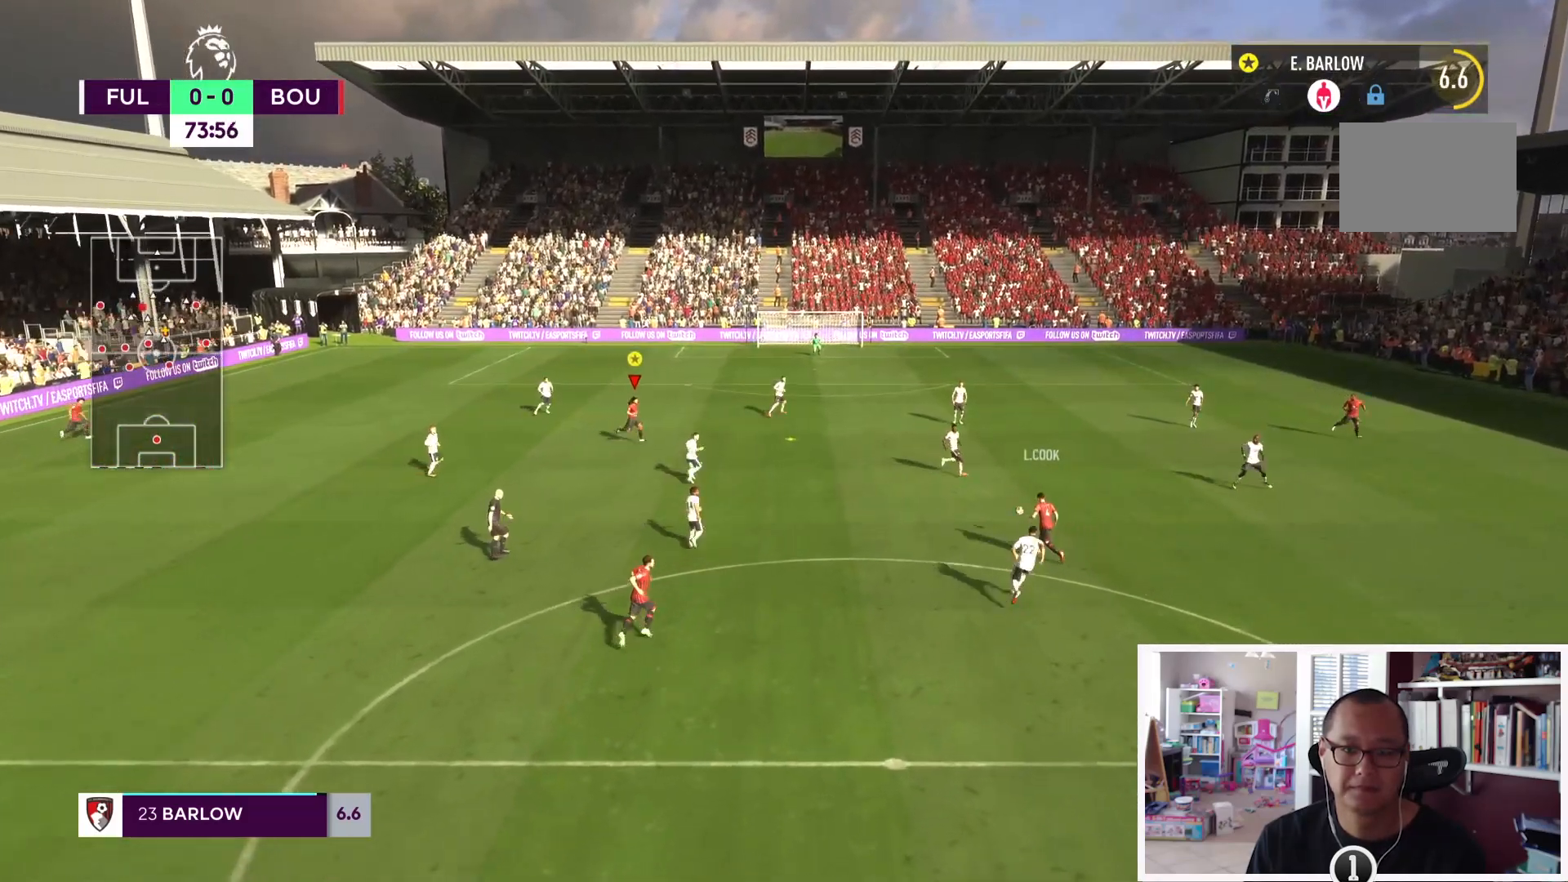
{"buttons": ["L1"], "left_stick": "center", "right_stick": "center", "events": [[283, "L2", "down"], [417, "L2", "up"]]}
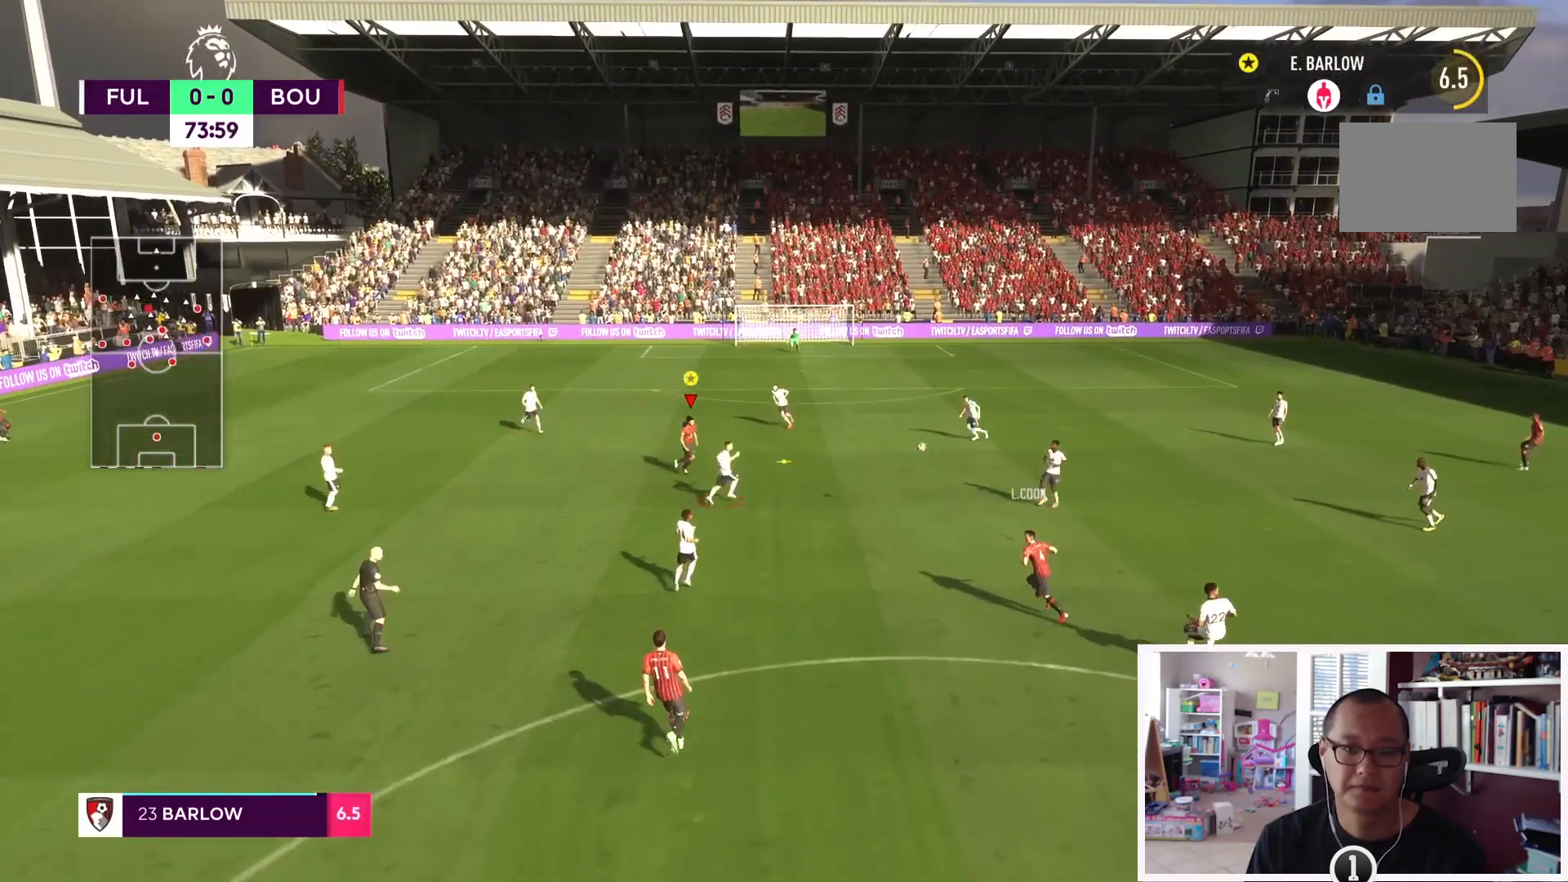
{"buttons": ["L2"], "left_stick": "center", "right_stick": "center", "events": [[50, "L1", "up"], [417, "L2", "down"]]}
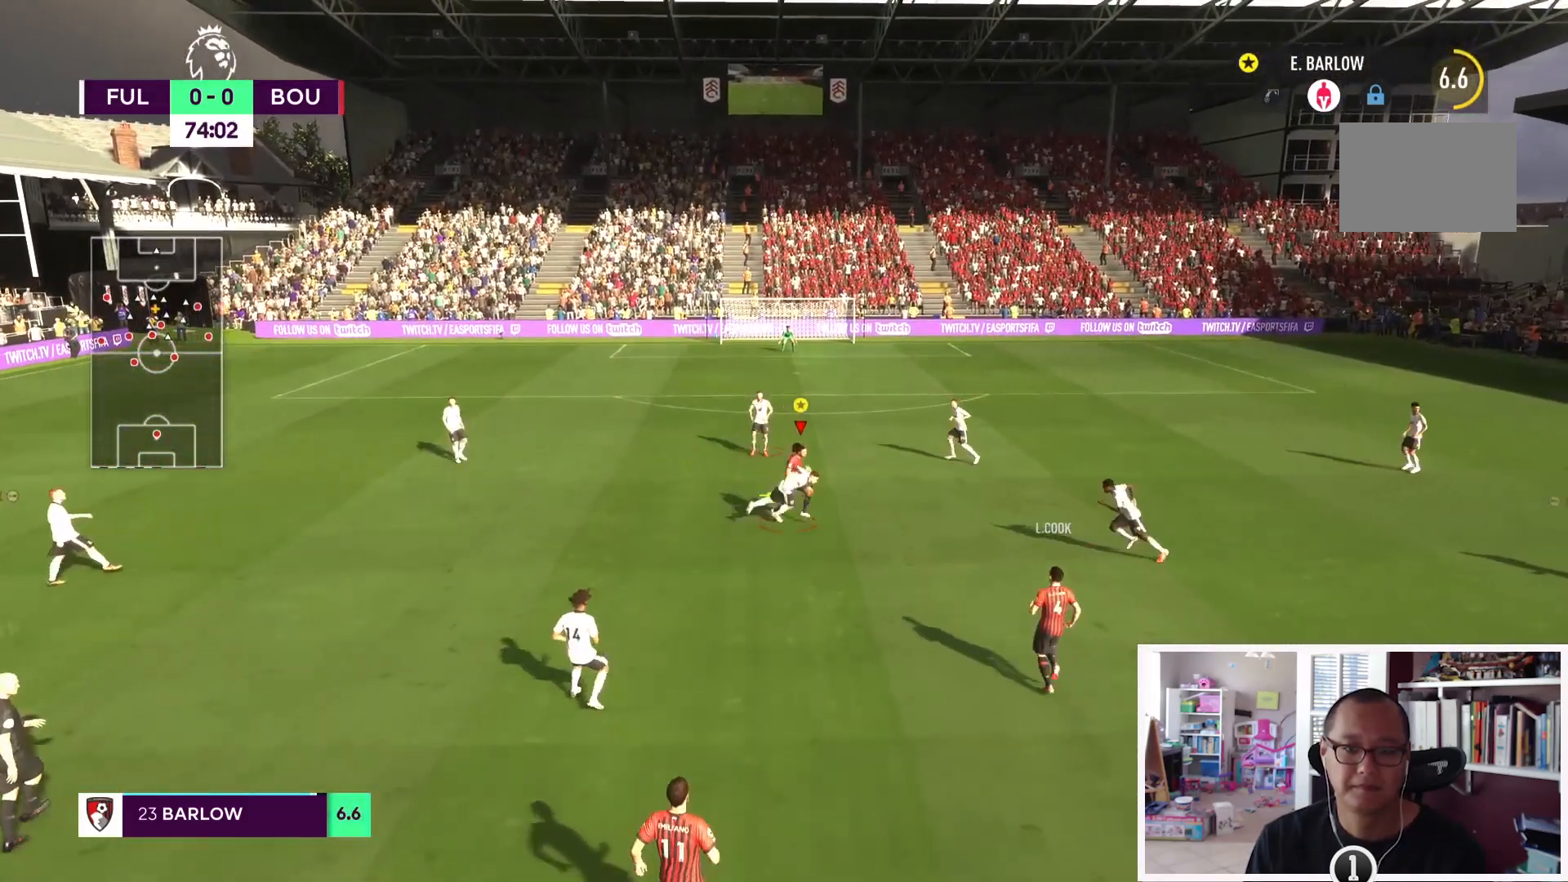
{"buttons": ["L2"], "left_stick": "center", "right_stick": "center", "events": []}
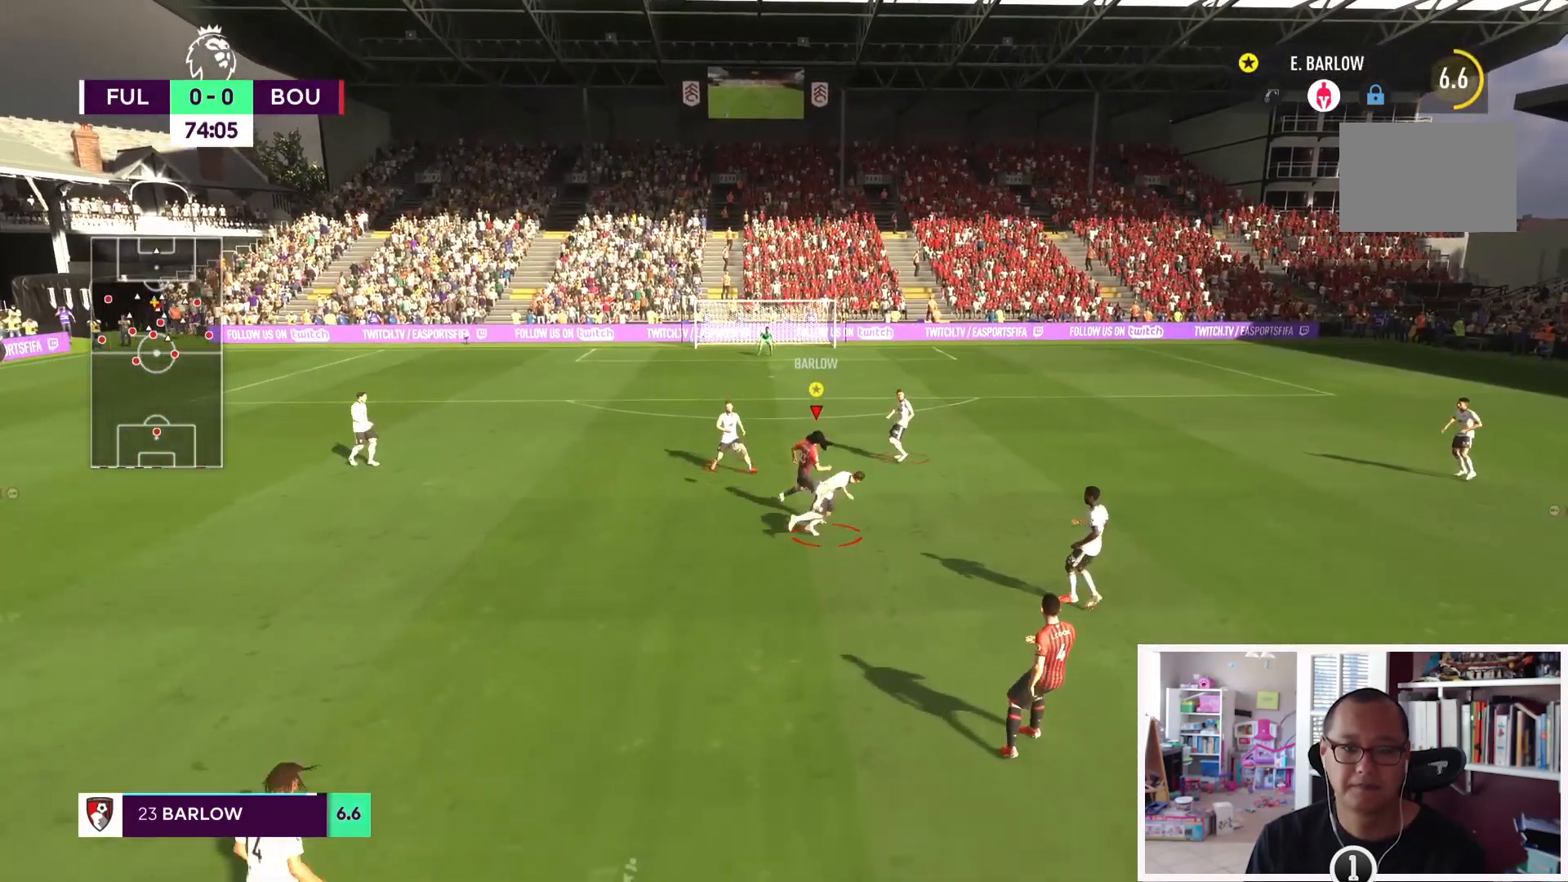
{"buttons": [], "left_stick": "left", "right_stick": "center", "events": [[217, "left_stick", "up"], [384, "left_stick", "up-left"], [484, "L2", "up"], [484, "left_stick", "left"]]}
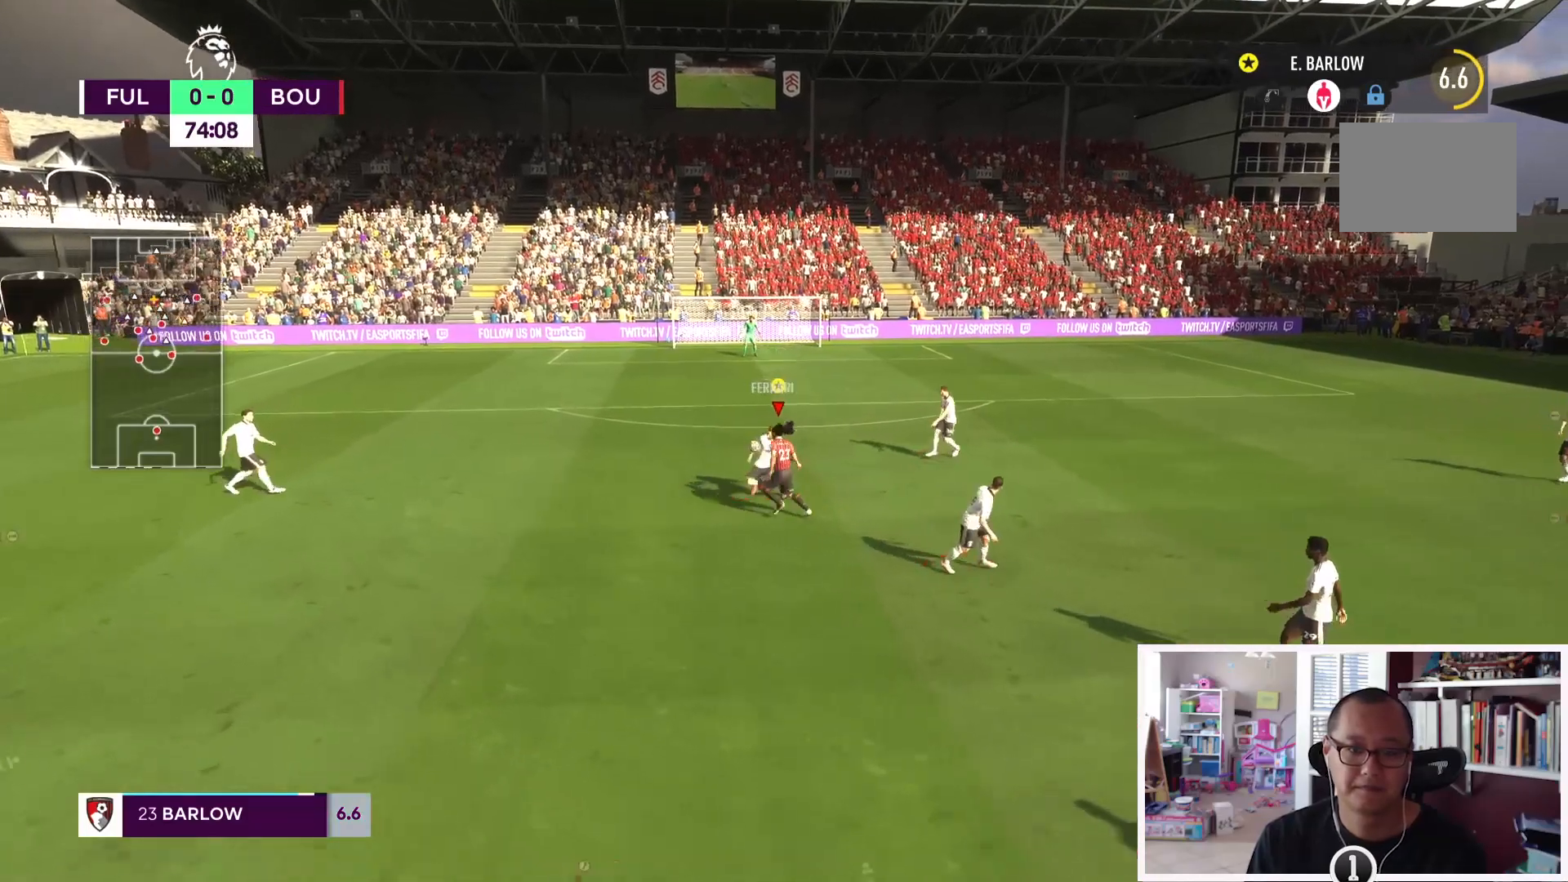
{"buttons": [], "left_stick": "up", "right_stick": "center", "events": [[83, "R1", "down"], [250, "R1", "up"], [450, "left_stick", "up"]]}
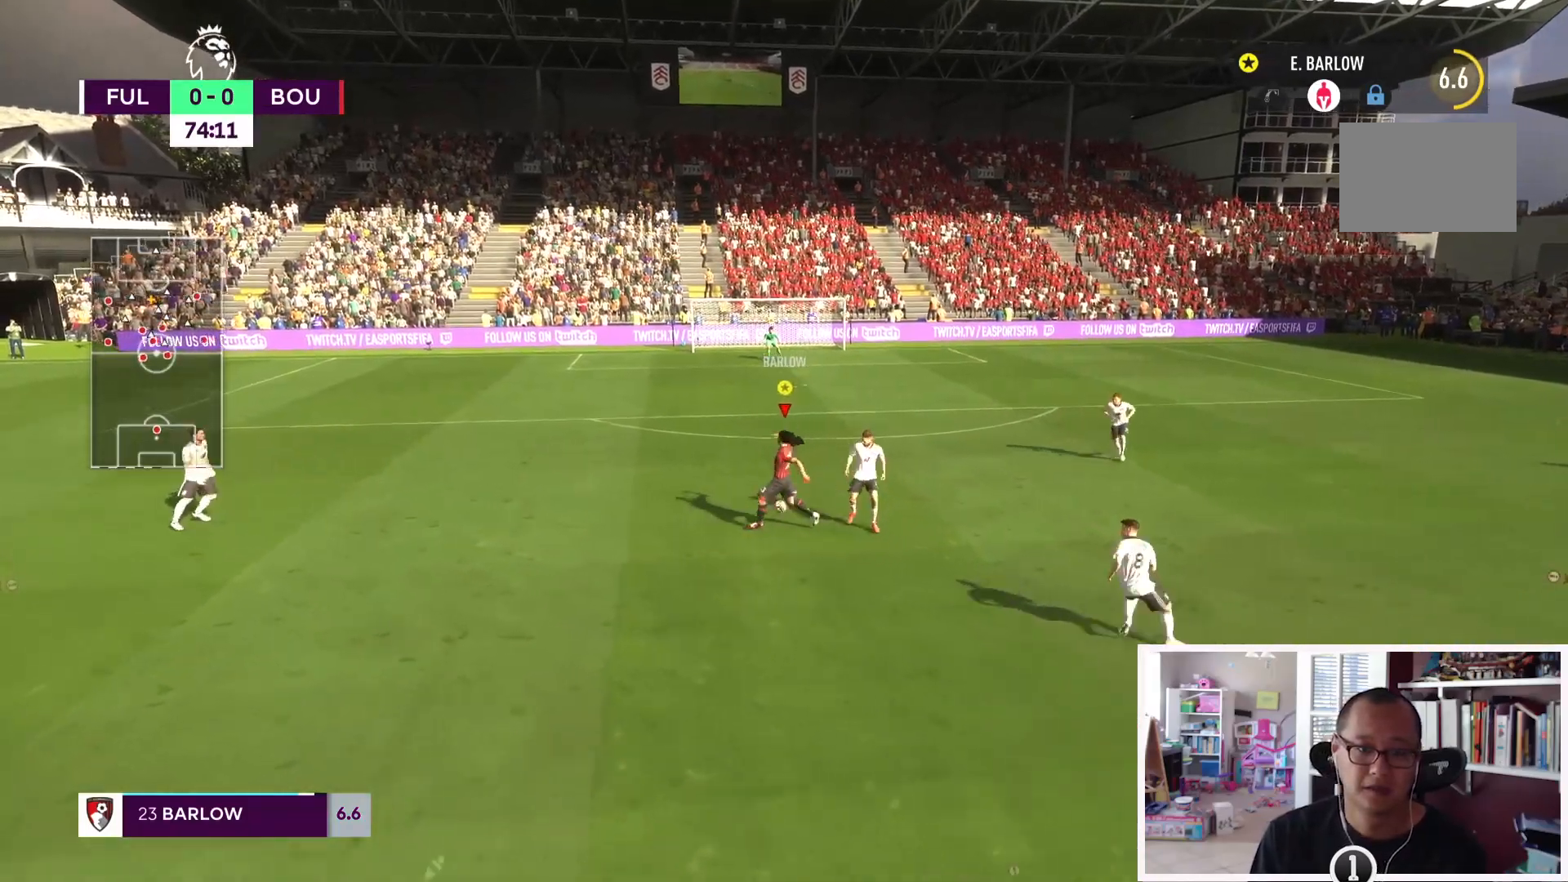
{"buttons": ["R2"], "left_stick": "up-right", "right_stick": "center", "events": [[217, "R2", "down"], [501, "left_stick", "up-right"]]}
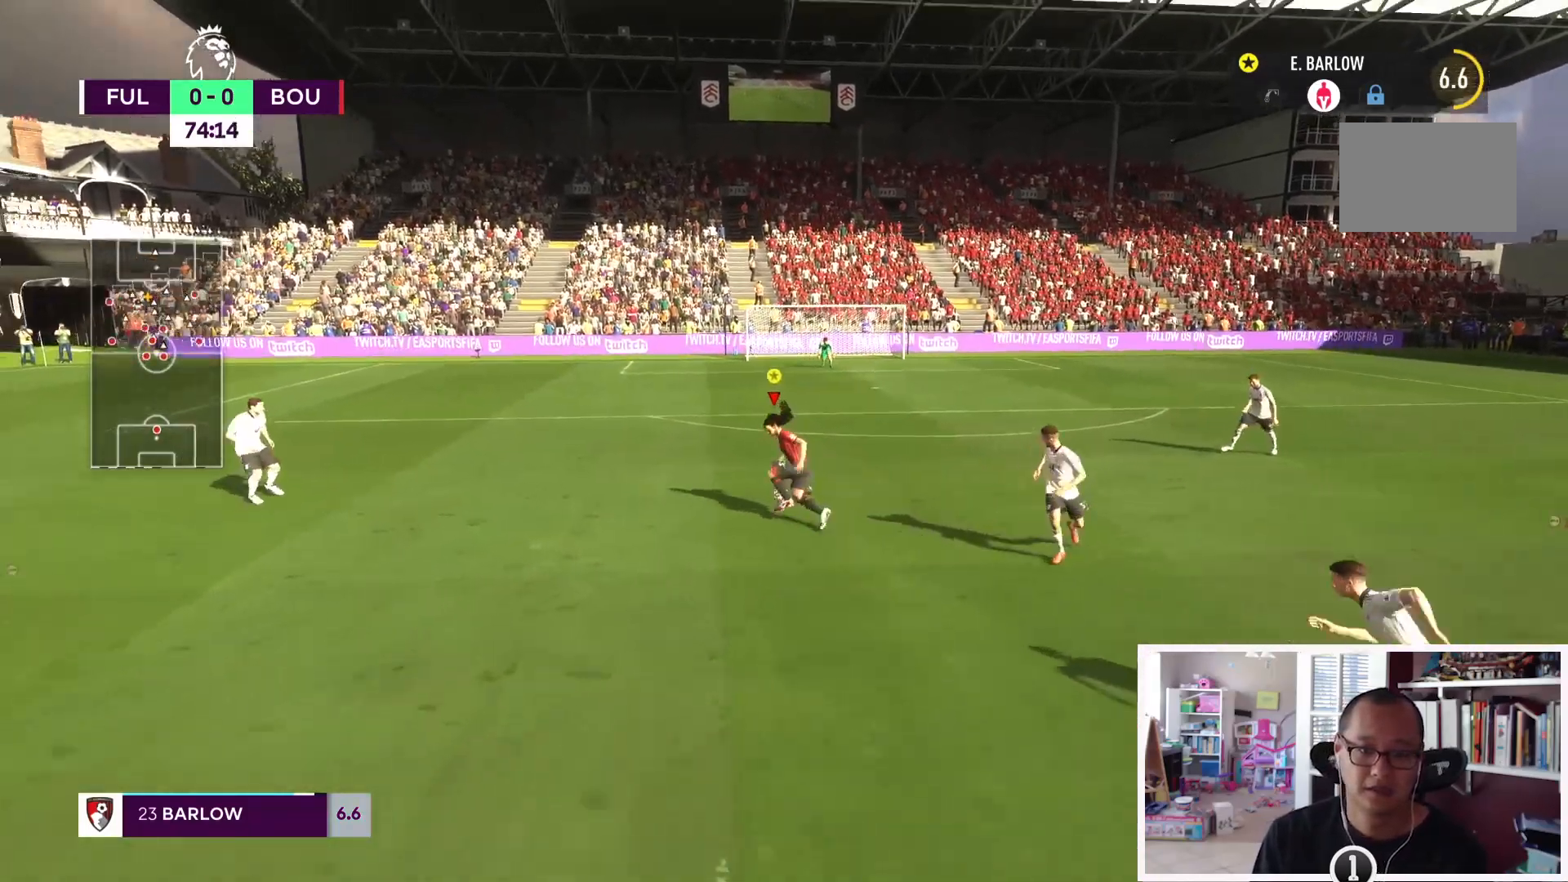
{"buttons": ["R2"], "left_stick": "up-right", "right_stick": "center", "events": [[150, "R2", "up"], [350, "R2", "down"]]}
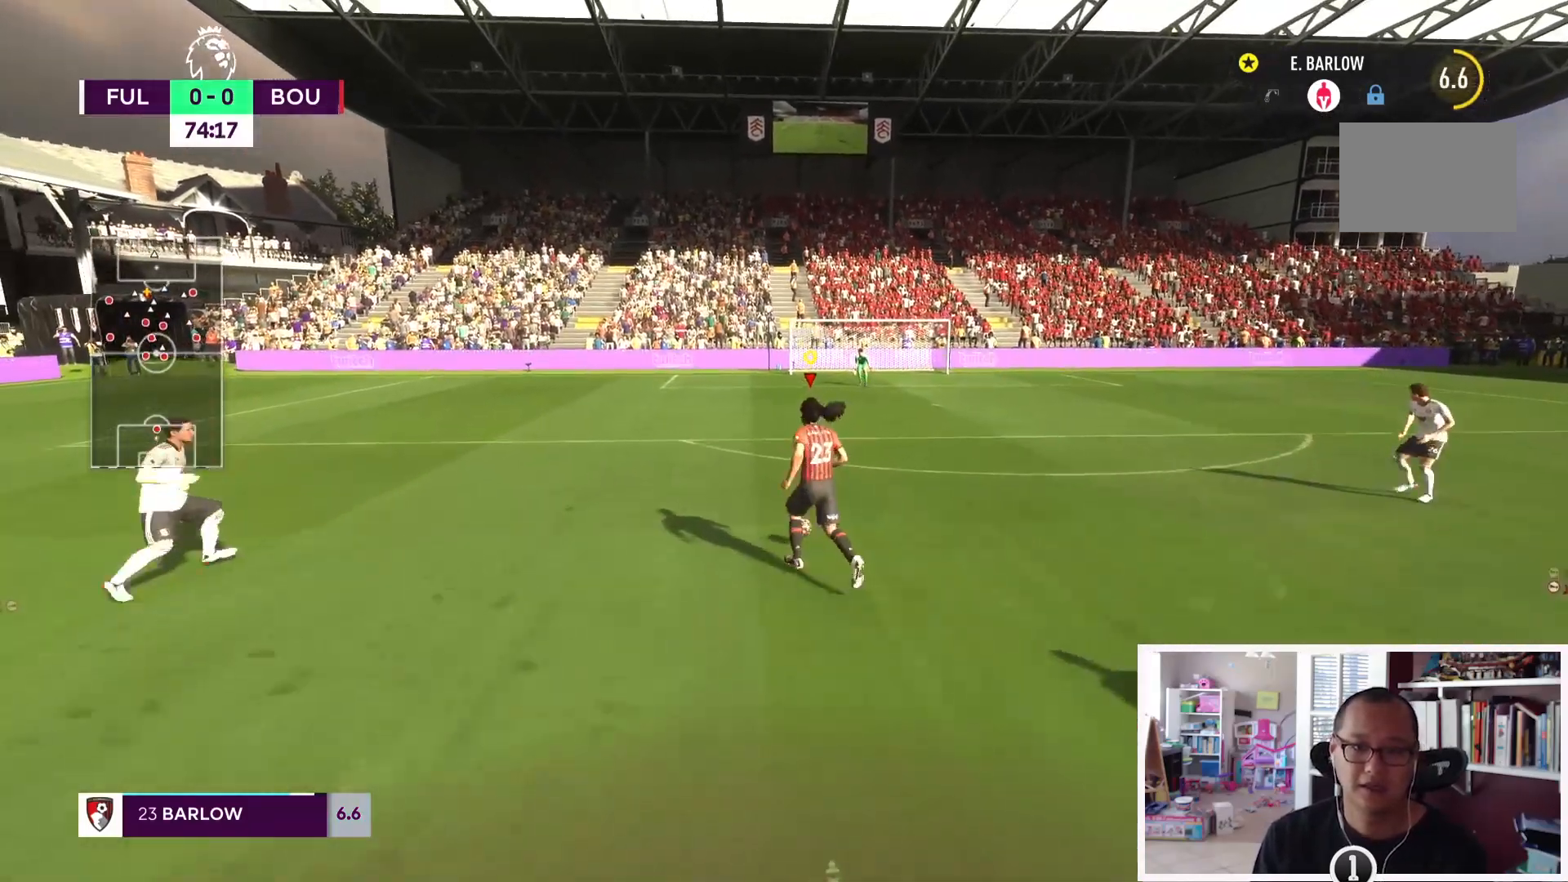
{"buttons": ["R2"], "left_stick": "up-right", "right_stick": "center", "events": []}
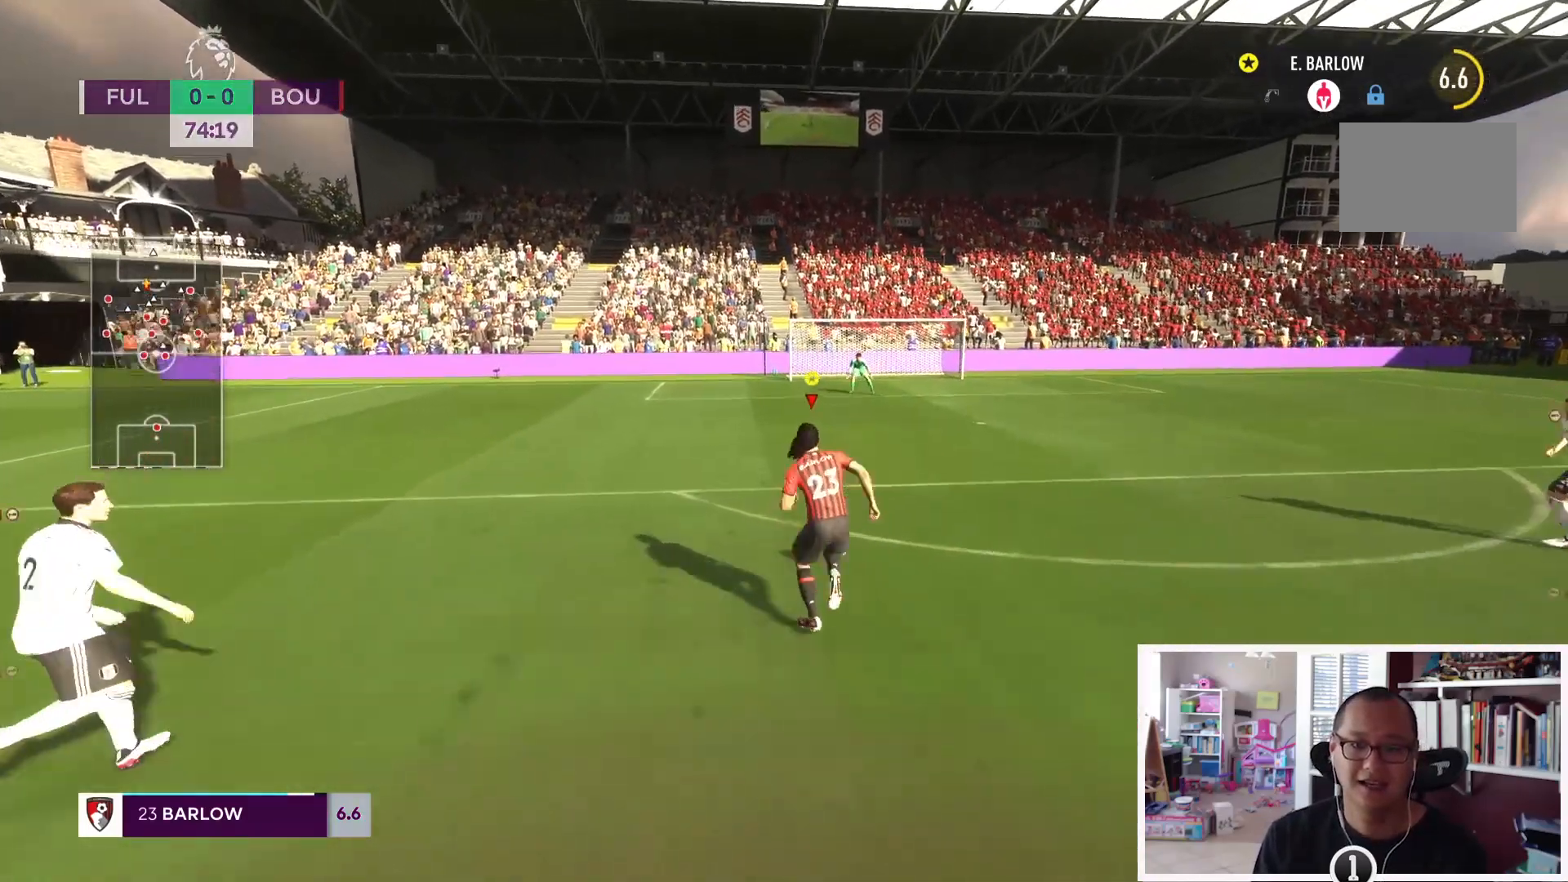
{"buttons": [], "left_stick": "center", "right_stick": "center", "events": [[183, "R2", "up"], [484, "left_stick", "center"]]}
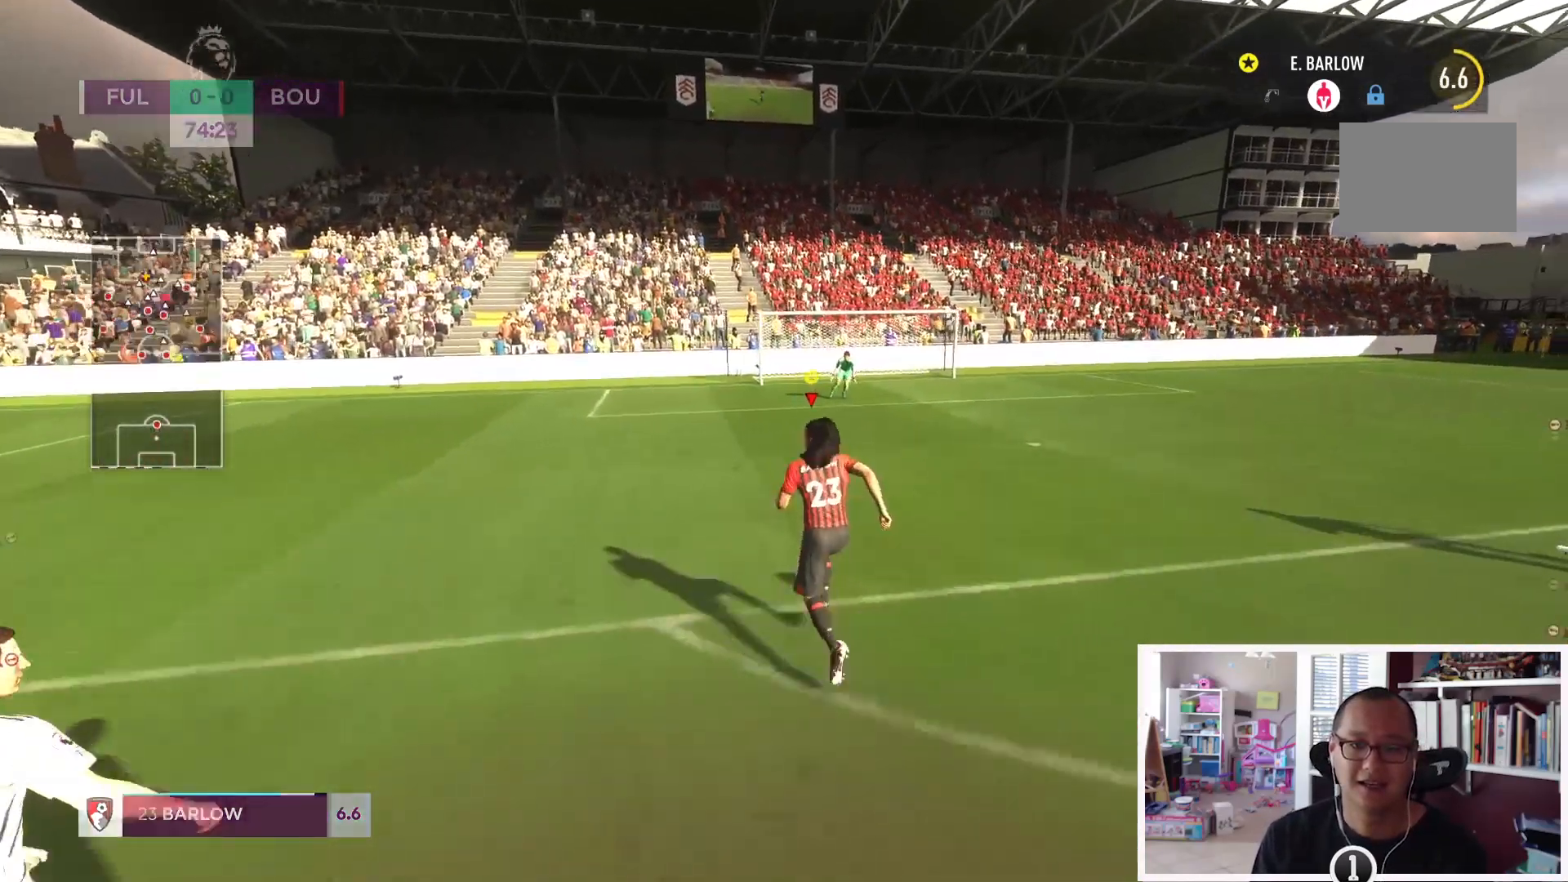
{"buttons": [], "left_stick": "up-right", "right_stick": "center", "events": [[17, "right_stick", "right"], [117, "right_stick", "center"], [317, "left_stick", "up-right"]]}
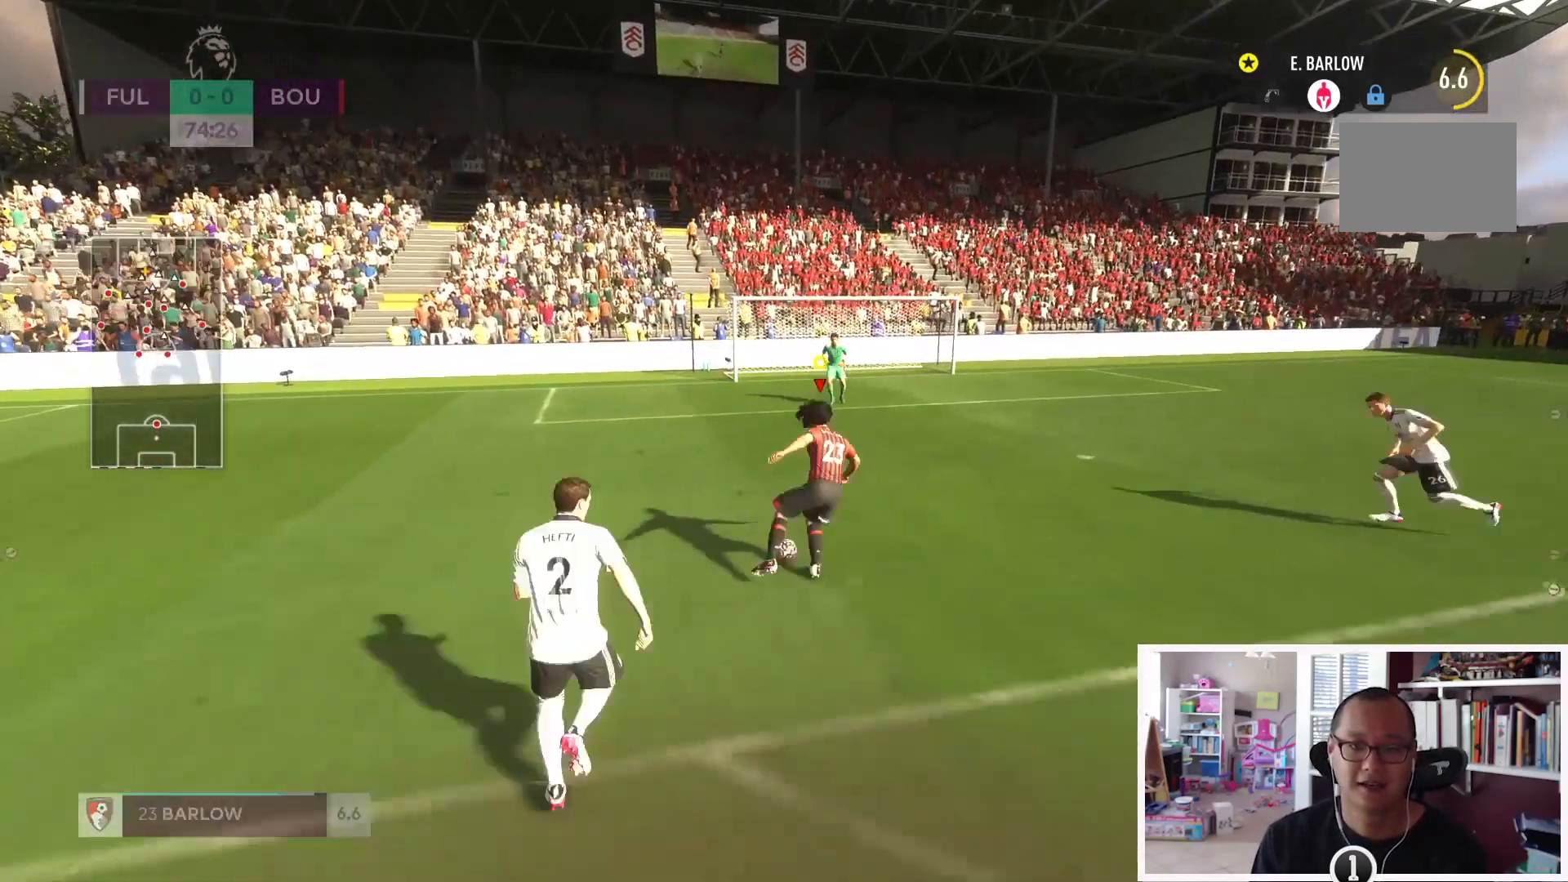
{"buttons": [], "left_stick": "up-right", "right_stick": "center", "events": [[17, "left_stick", "right"], [317, "SQUARE", "down"], [450, "SQUARE", "up"], [450, "left_stick", "up-right"]]}
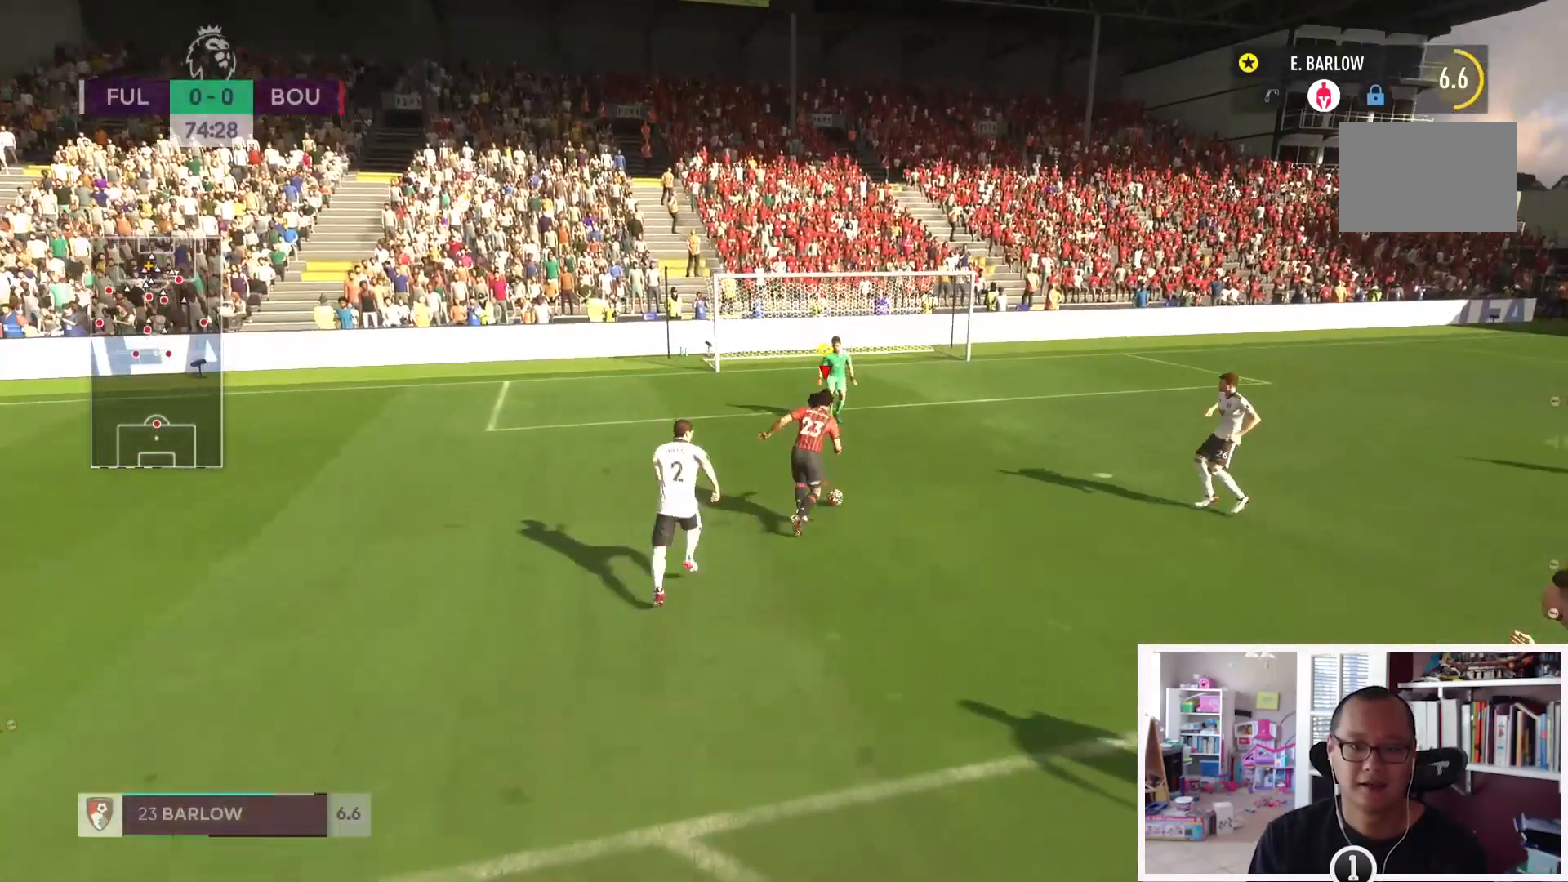
{"buttons": [], "left_stick": "center", "right_stick": "center", "events": [[84, "left_stick", "right"], [184, "left_stick", "center"]]}
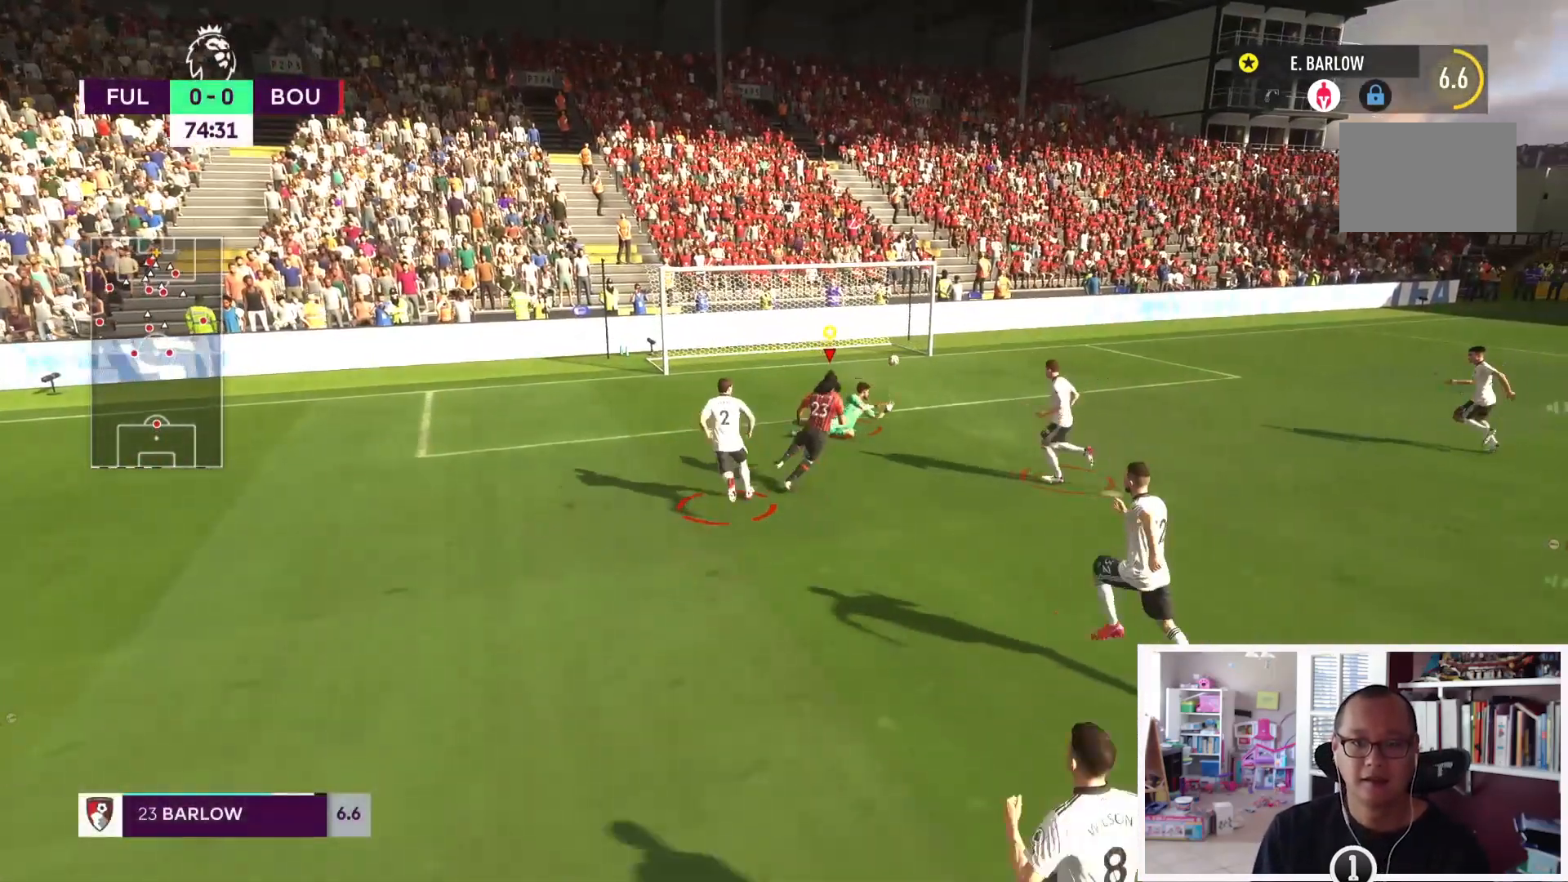
{"buttons": [], "left_stick": "center", "right_stick": "center", "events": []}
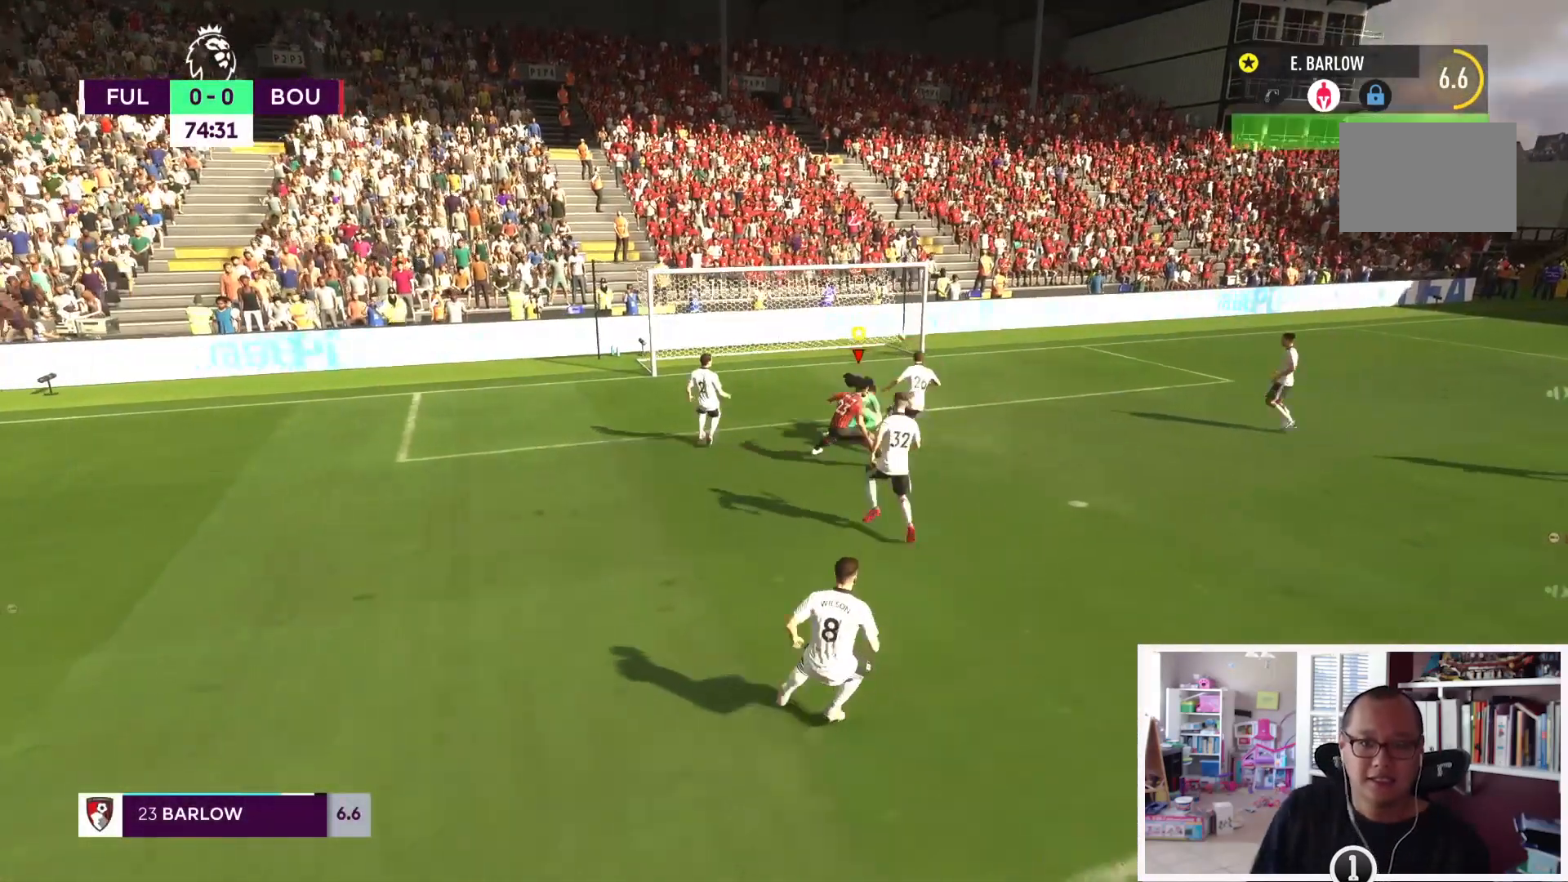
{"buttons": [], "left_stick": "center", "right_stick": "center"}
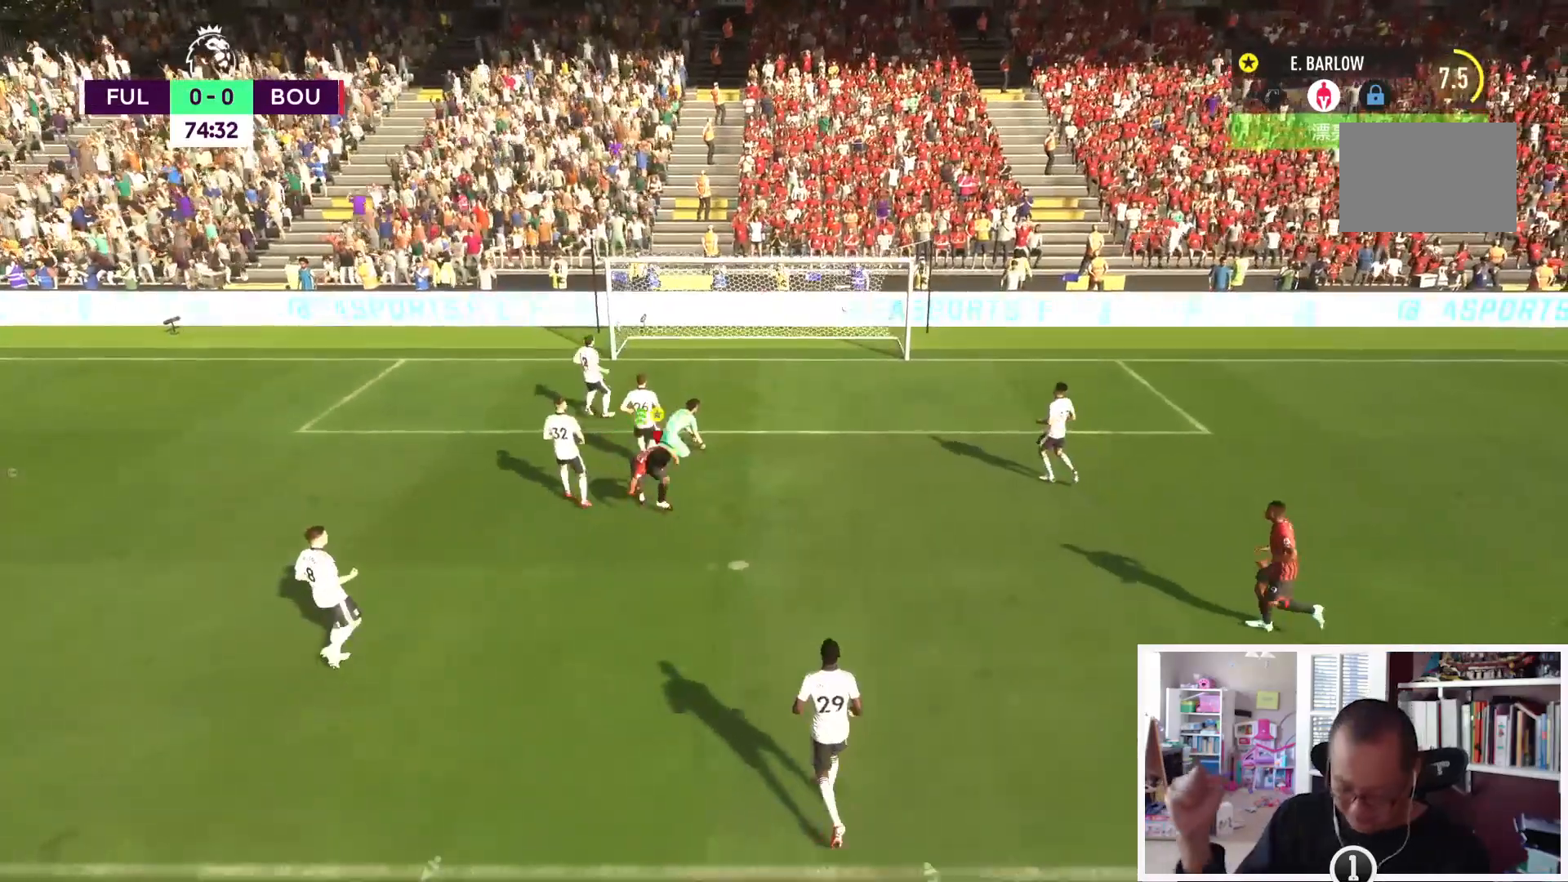
{"buttons": ["R2"], "left_stick": "center", "right_stick": "center", "events": [[450, "R2", "down"]]}
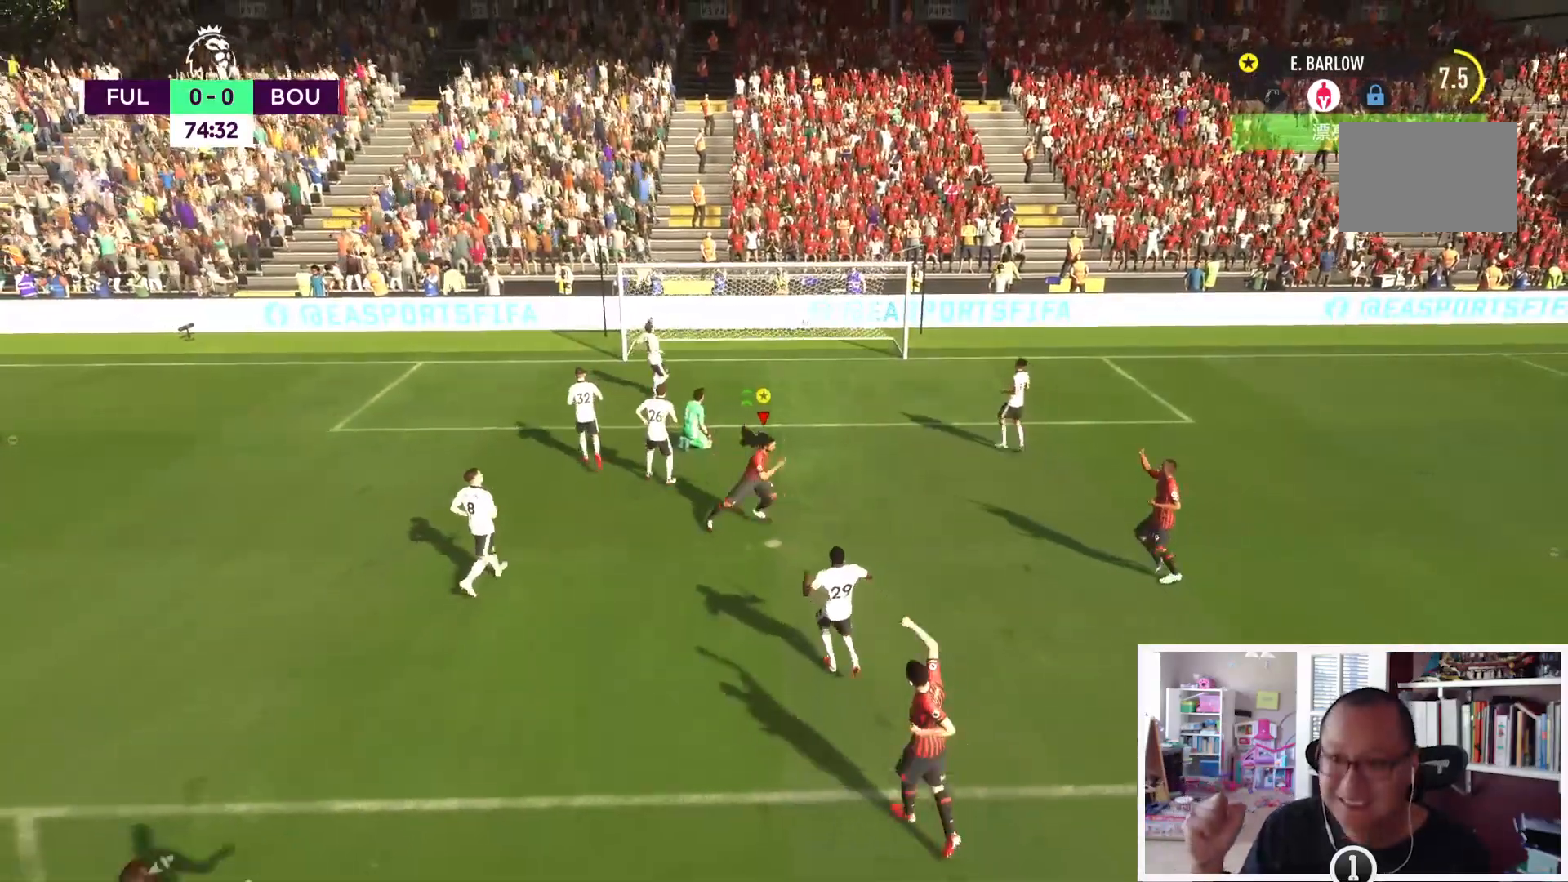
{"buttons": [], "left_stick": "center", "right_stick": "center", "events": [[50, "R2", "up"]]}